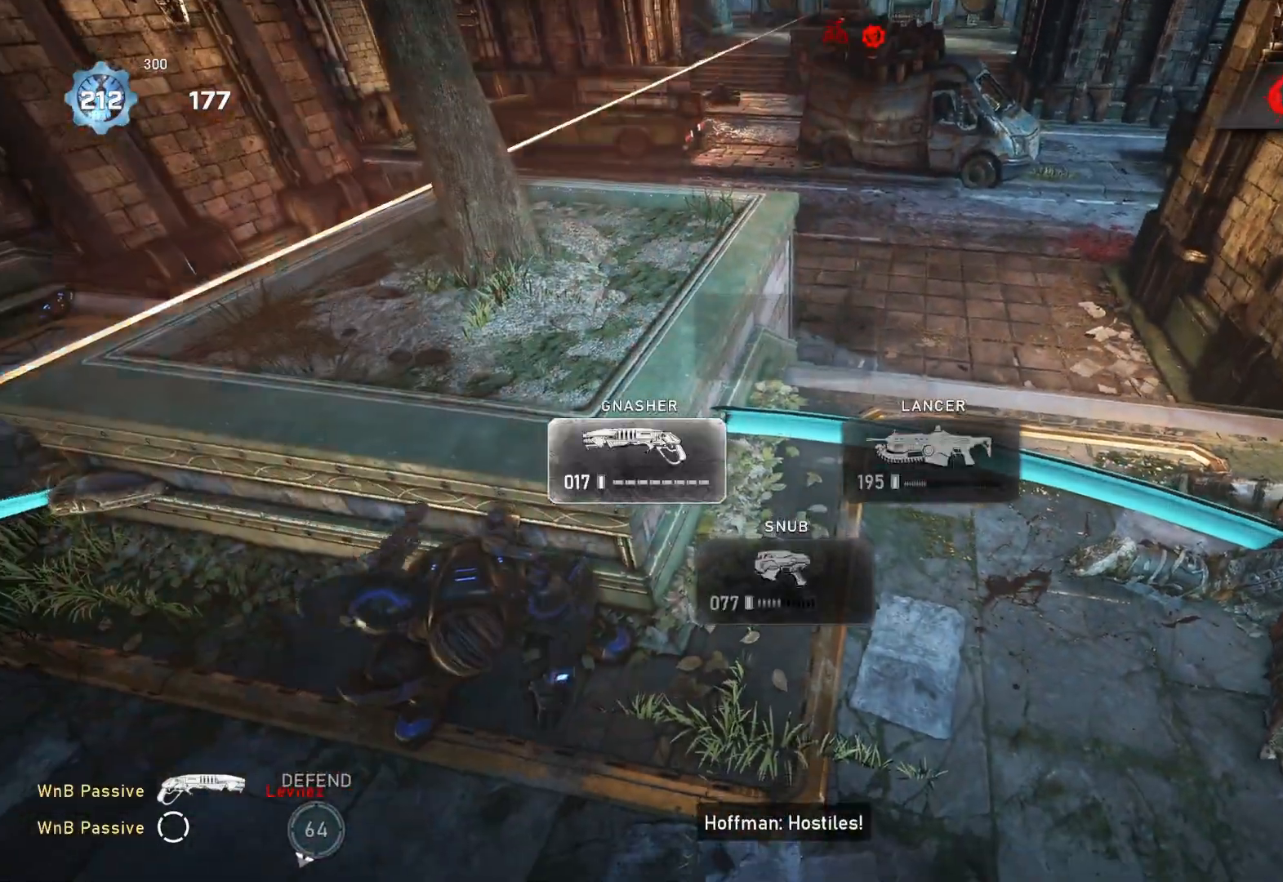
Gameplay with a controller (Xbox layout); each line is a JSON object with the inputs held at the frame after it. "events" lists button and stick changes between this image and that frame as [ms after this image, input, new state], when the widget could be followed in between.
{"buttons": [], "left_stick": "center", "right_stick": "center", "events": [[250, "left_stick", "left"], [333, "left_stick", "center"]]}
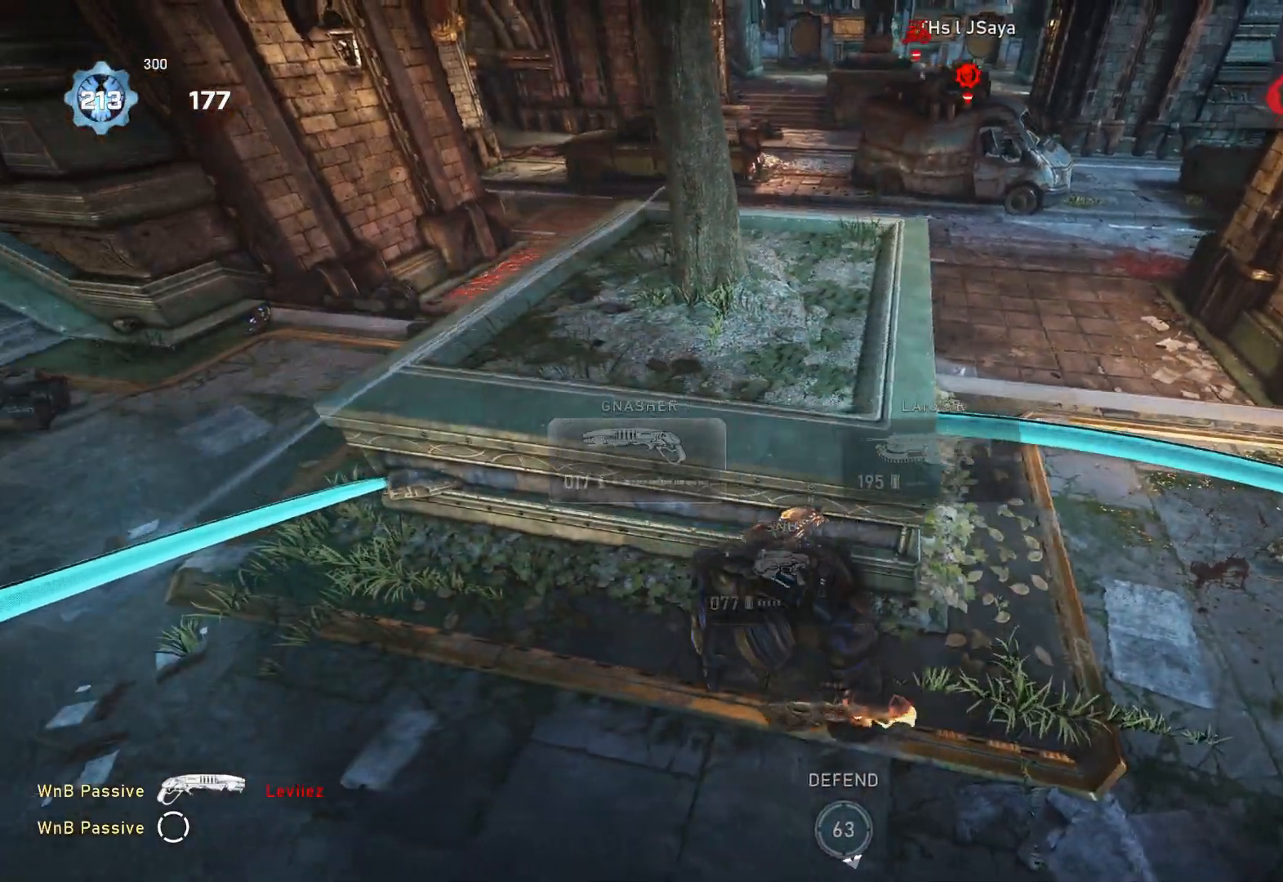
{"buttons": [], "left_stick": "center", "right_stick": "center", "events": [[50, "left_stick", "left"], [133, "left_stick", "center"], [250, "left_stick", "up-left"], [333, "left_stick", "center"]]}
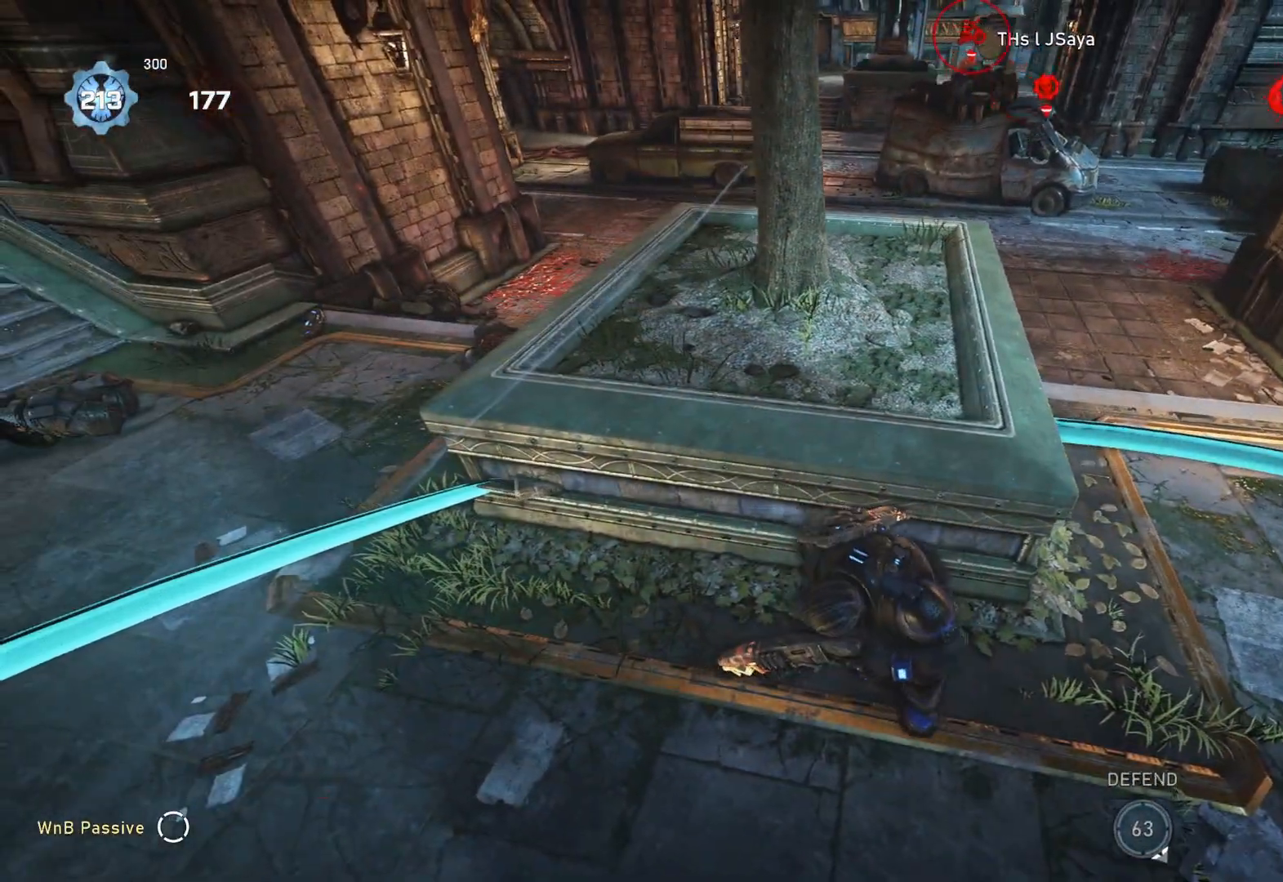
{"buttons": [], "left_stick": "center", "right_stick": "center", "events": []}
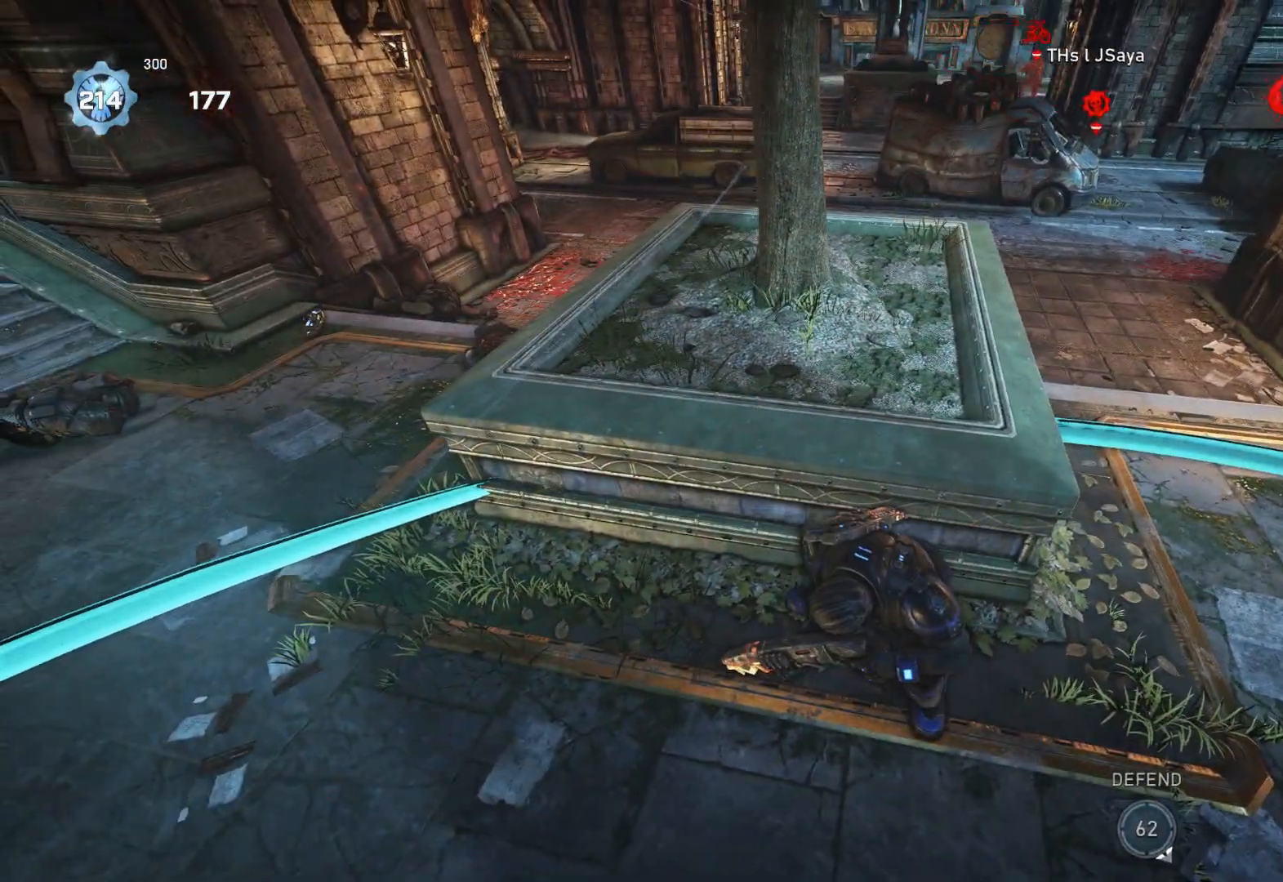
{"buttons": [], "left_stick": "right", "right_stick": "up", "events": [[250, "right_stick", "up-right"], [300, "left_stick", "up-right"], [383, "left_stick", "center"], [400, "right_stick", "center"], [483, "left_stick", "right"], [483, "right_stick", "up"]]}
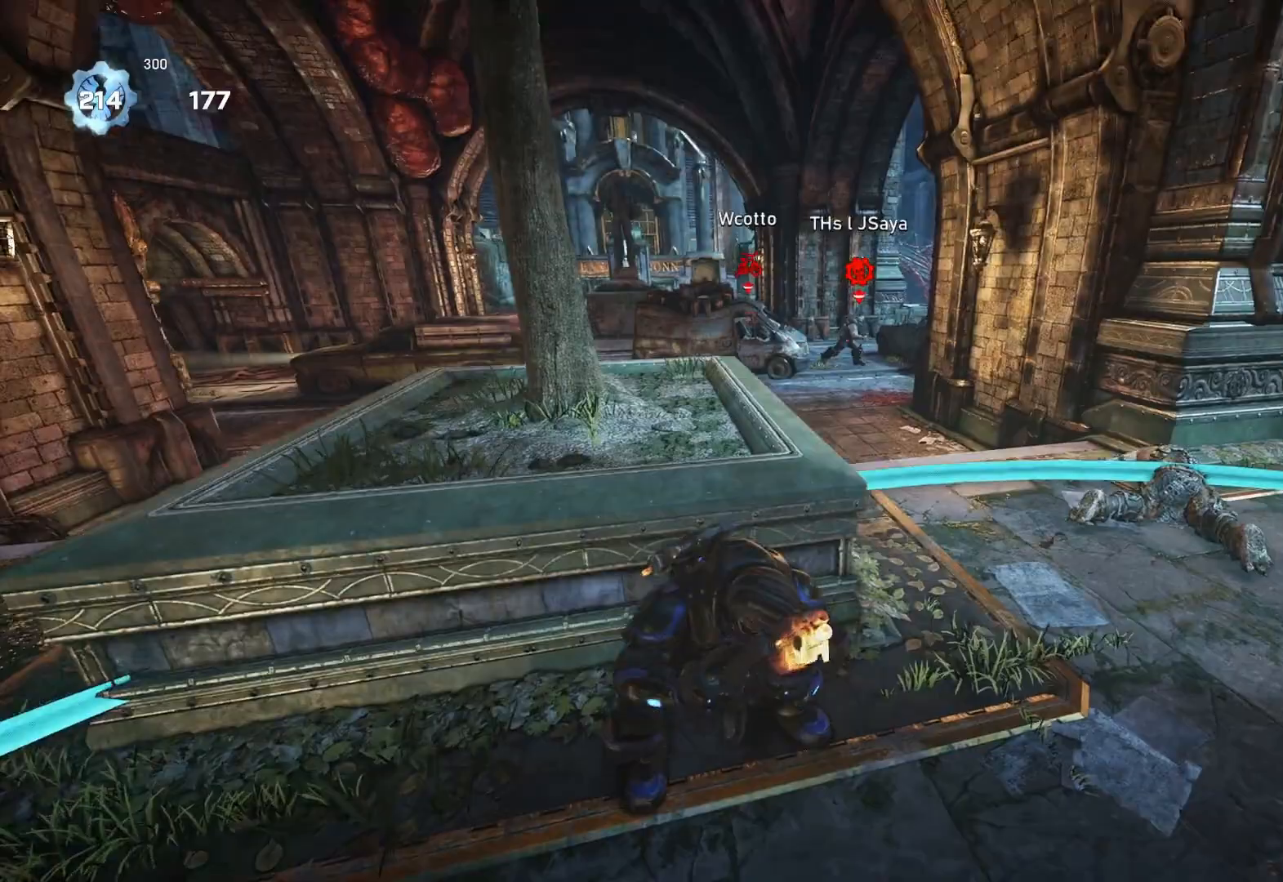
{"buttons": [], "left_stick": "left", "right_stick": "center", "events": [[33, "left_stick", "center"], [67, "right_stick", "center"], [100, "L2", "down"], [150, "left_stick", "right"], [217, "L3", "down"], [267, "L3", "up"], [267, "left_stick", "up-right"], [283, "right_stick", "up-right"], [450, "R2", "down"], [483, "L2", "up"], [483, "left_stick", "left"], [483, "right_stick", "center"], [500, "R2", "up"]]}
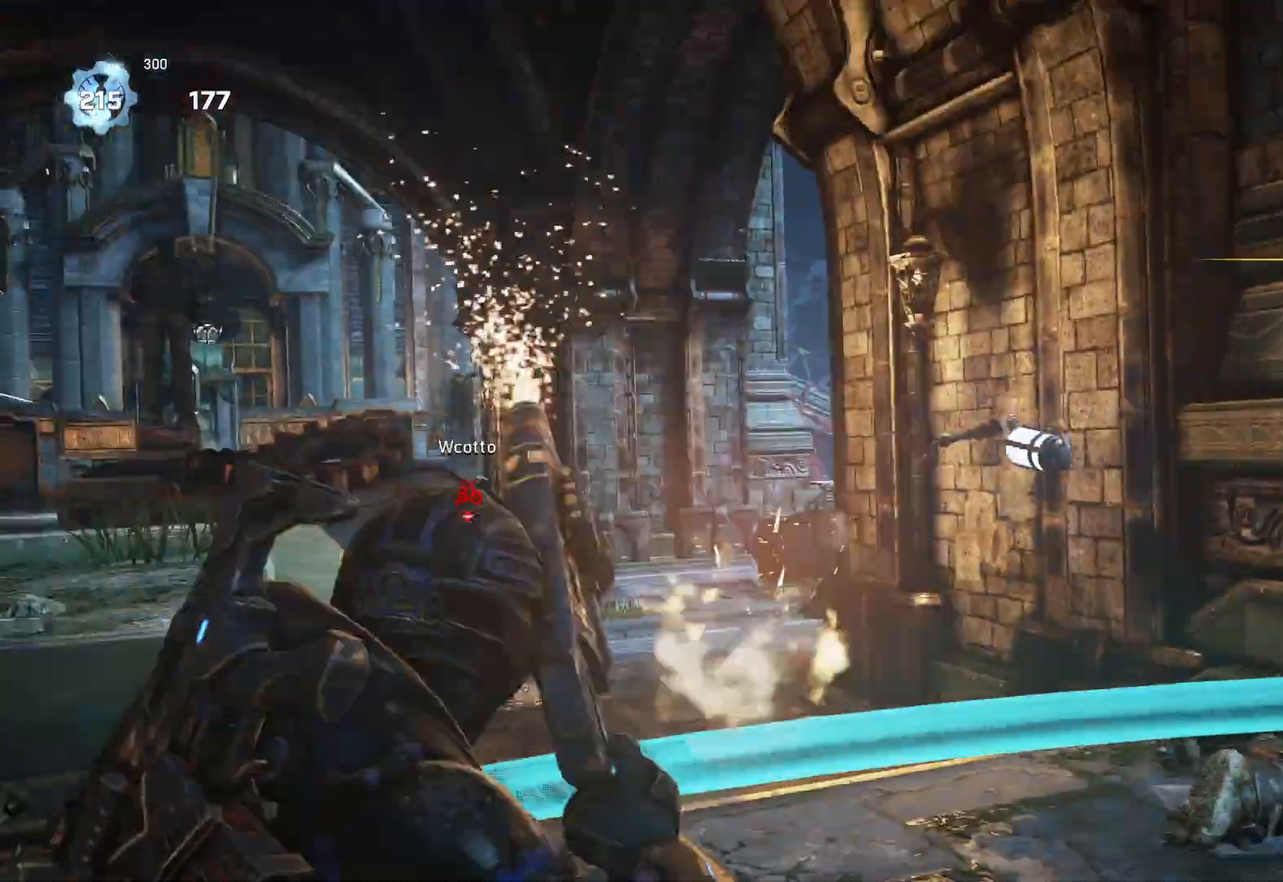
{"buttons": ["L1"], "left_stick": "left", "right_stick": "center", "events": [[100, "right_stick", "down"], [200, "L1", "down"], [200, "right_stick", "center"], [283, "A", "down"], [433, "A", "up"]]}
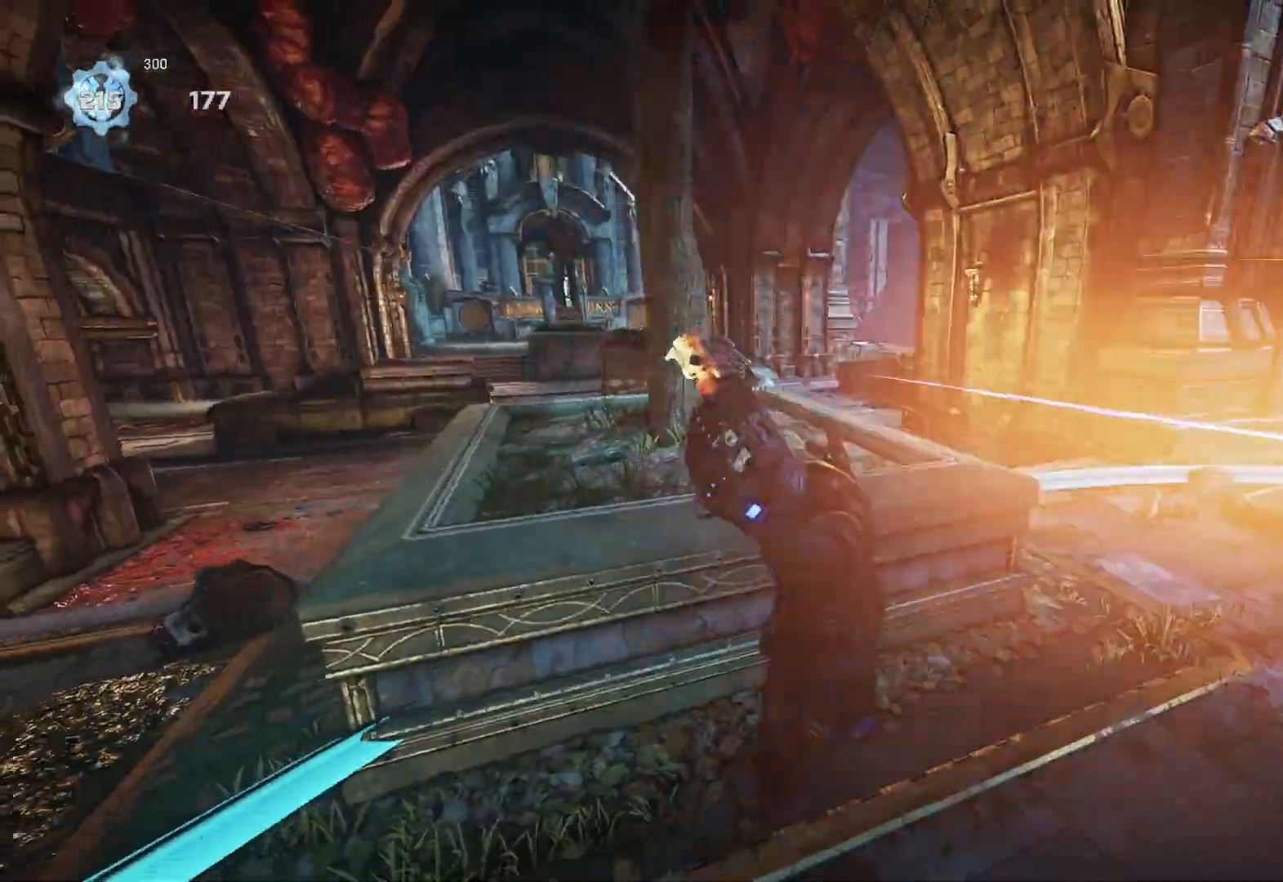
{"buttons": [], "left_stick": "center", "right_stick": "center", "events": [[283, "L1", "up"], [300, "left_stick", "up-right"], [350, "right_stick", "down-left"], [417, "left_stick", "center"], [433, "right_stick", "center"]]}
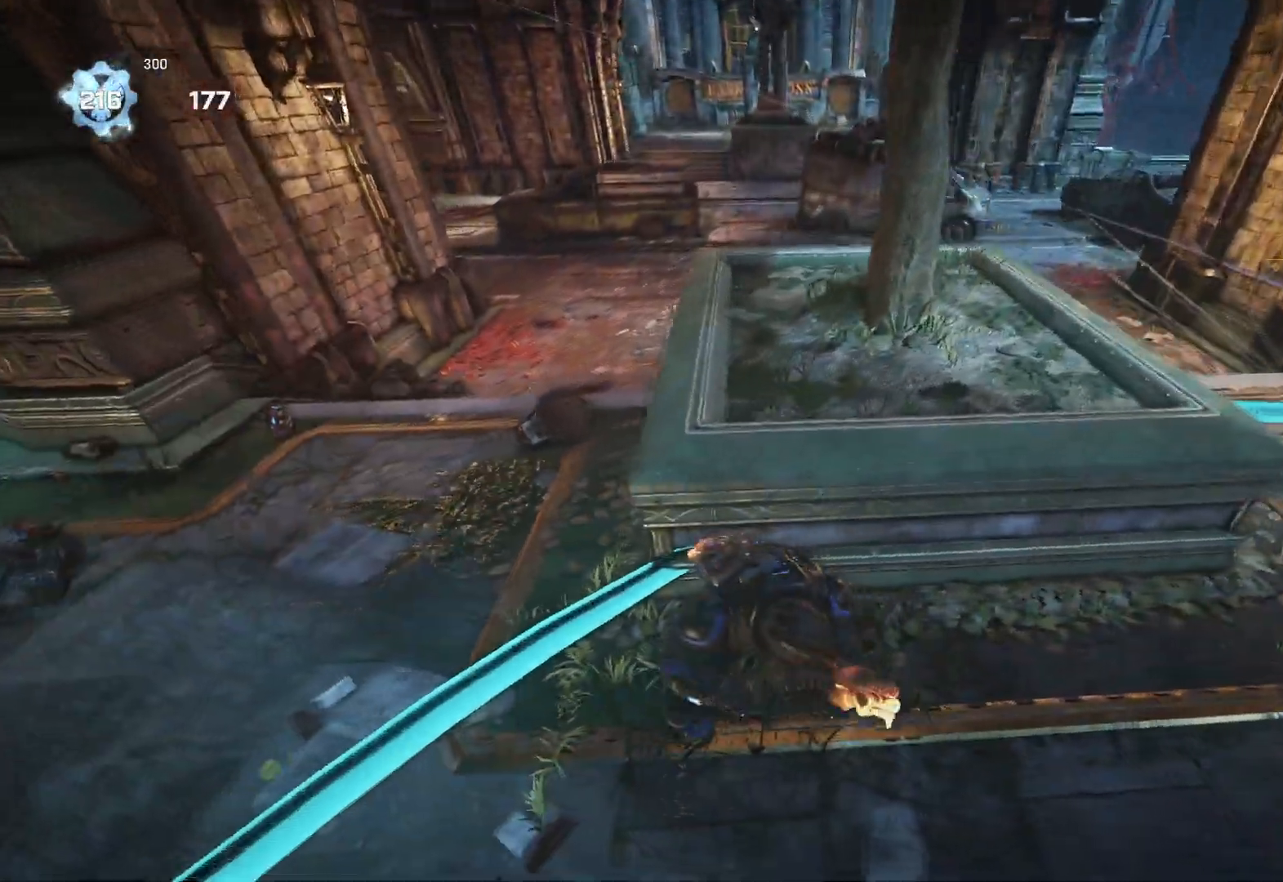
{"buttons": [], "left_stick": "center", "right_stick": "center", "events": []}
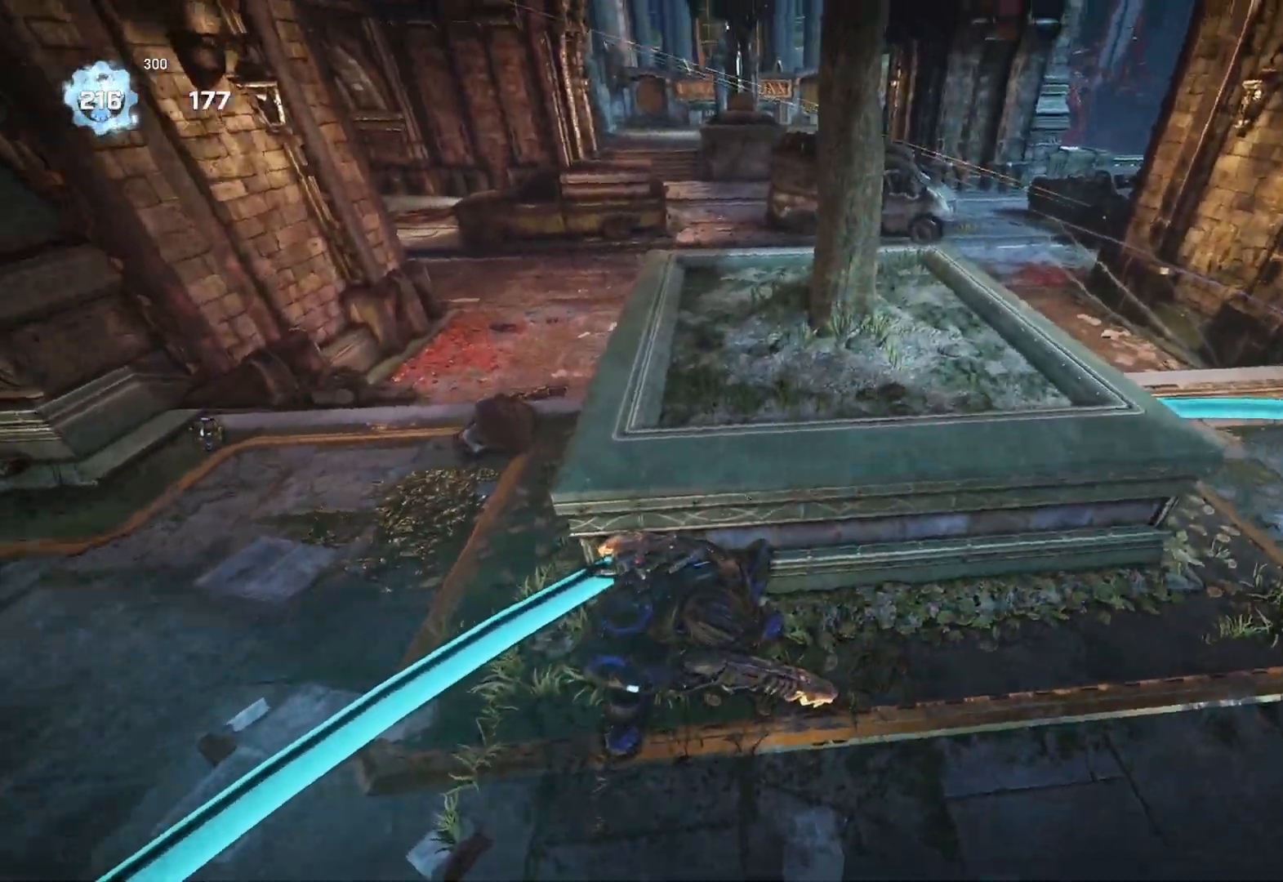
{"buttons": [], "left_stick": "up-right", "right_stick": "center", "events": [[17, "right_stick", "right"], [100, "right_stick", "center"], [233, "right_stick", "up-right"], [250, "left_stick", "up-right"], [433, "right_stick", "center"]]}
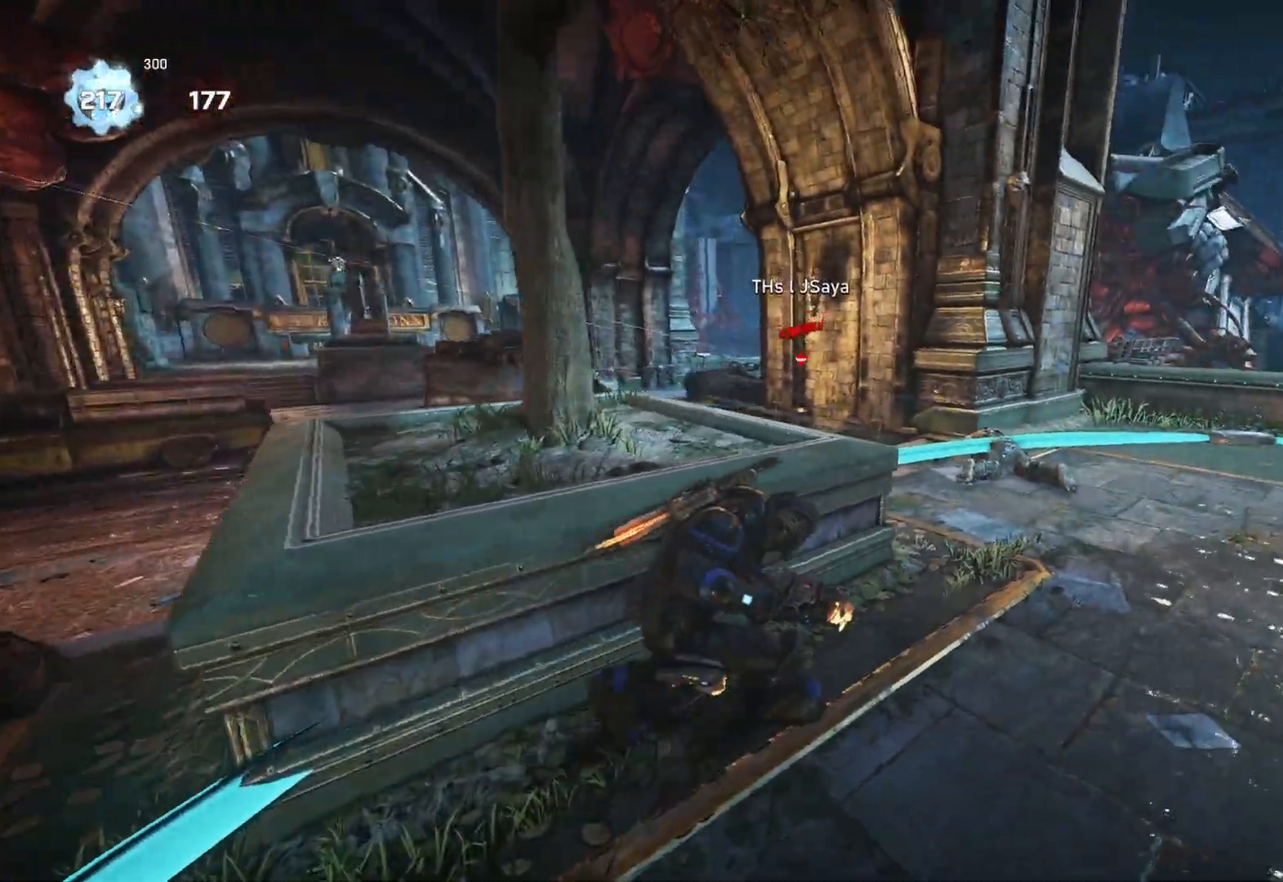
{"buttons": [], "left_stick": "center", "right_stick": "up", "events": [[83, "right_stick", "down-left"], [133, "right_stick", "center"], [167, "A", "down"], [283, "left_stick", "center"], [400, "A", "up"], [500, "right_stick", "up"]]}
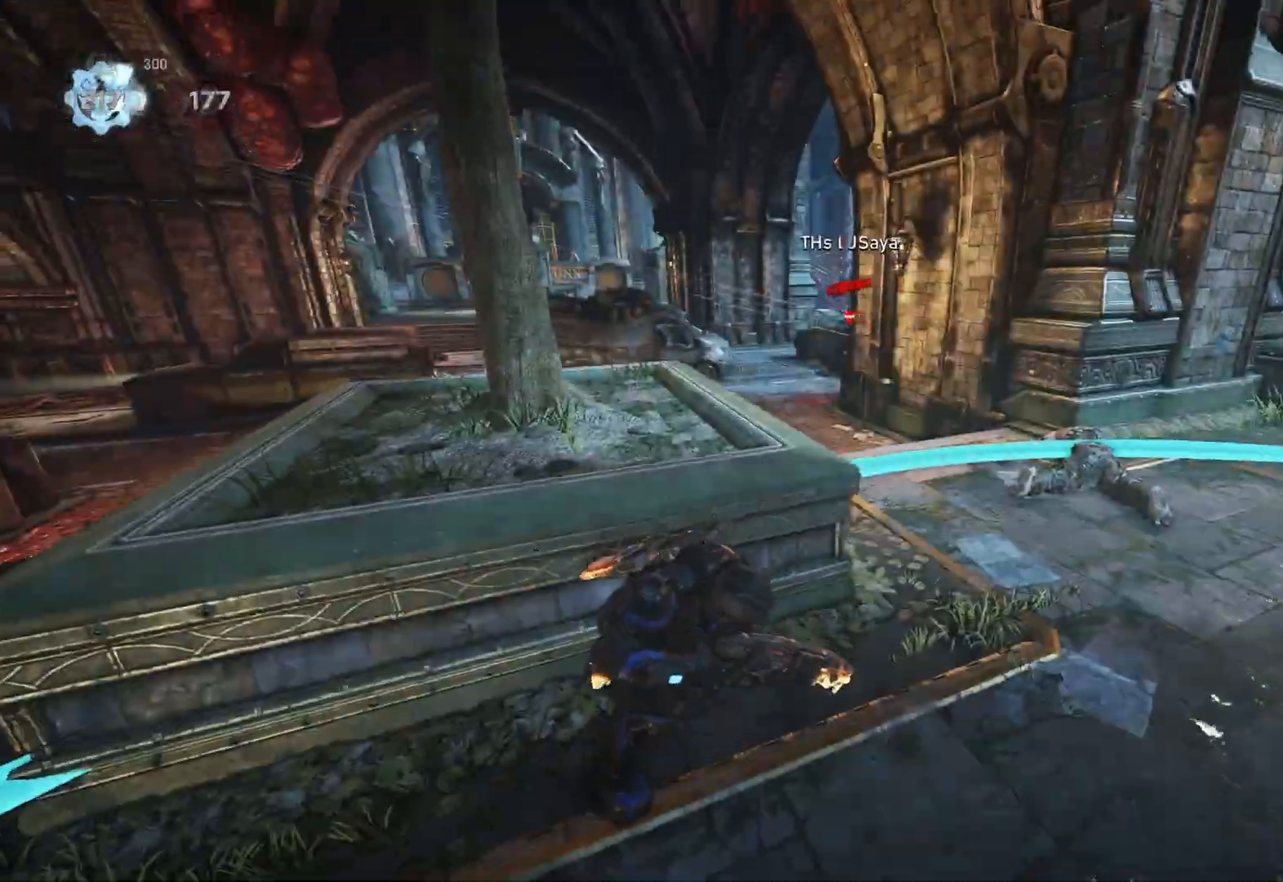
{"buttons": ["L2"], "left_stick": "up-right", "right_stick": "center", "events": [[33, "L2", "down"], [50, "right_stick", "center"], [283, "right_stick", "up"], [383, "left_stick", "up-right"], [467, "right_stick", "center"]]}
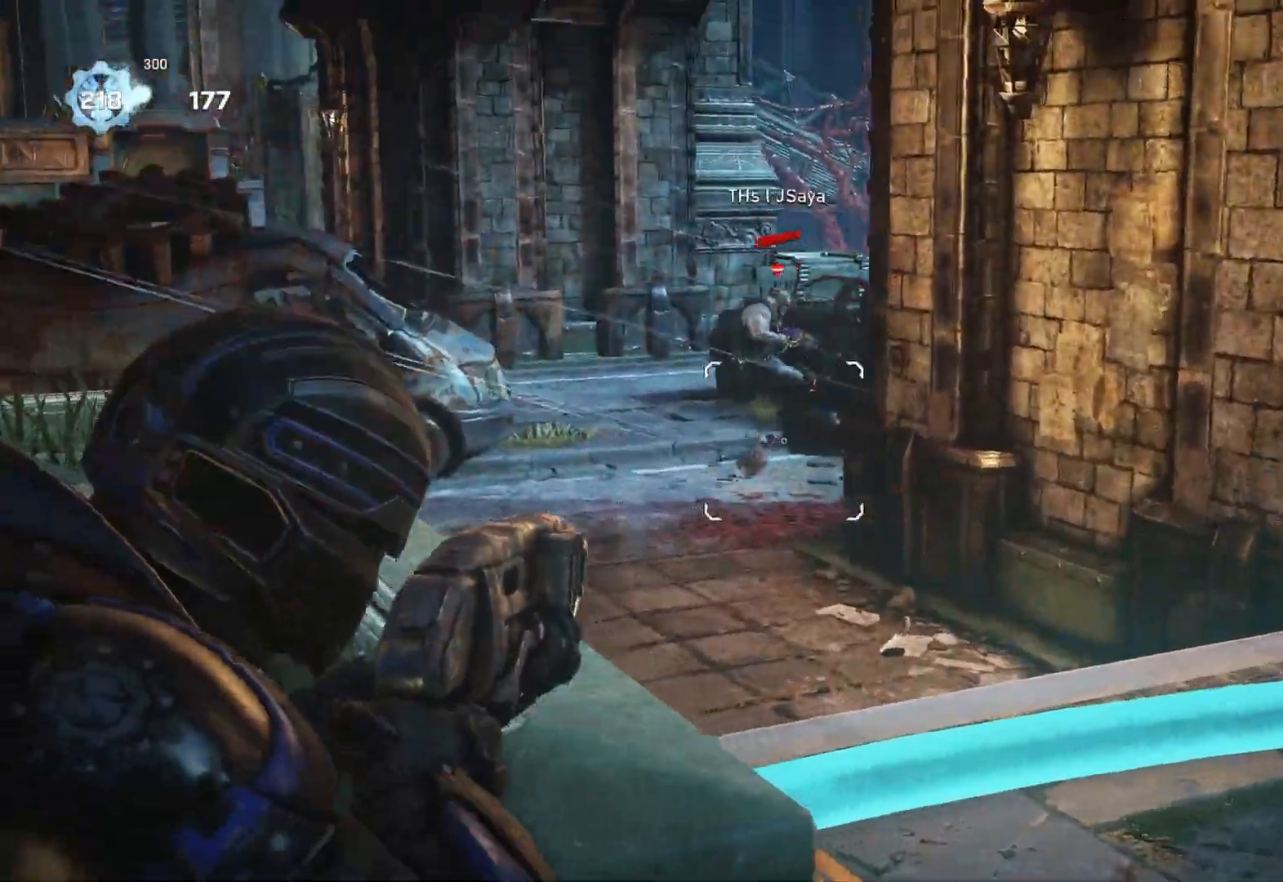
{"buttons": ["L1"], "left_stick": "up", "right_stick": "center", "events": [[33, "L2", "up"], [100, "left_stick", "up"], [233, "L1", "down"], [317, "A", "down"], [400, "A", "up"]]}
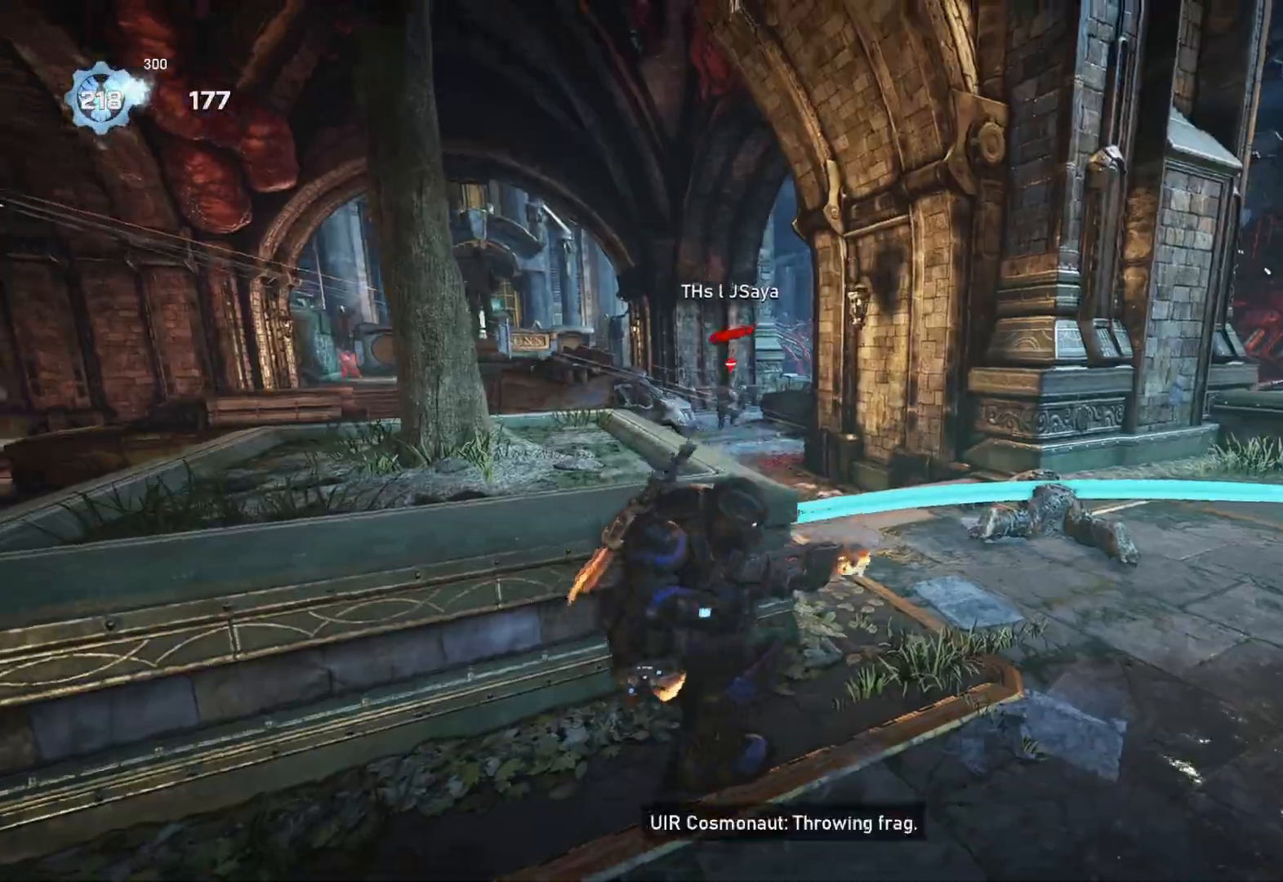
{"buttons": ["A", "L1"], "left_stick": "up", "right_stick": "center", "events": [[150, "L1", "up"], [200, "L1", "down"], [300, "A", "down"]]}
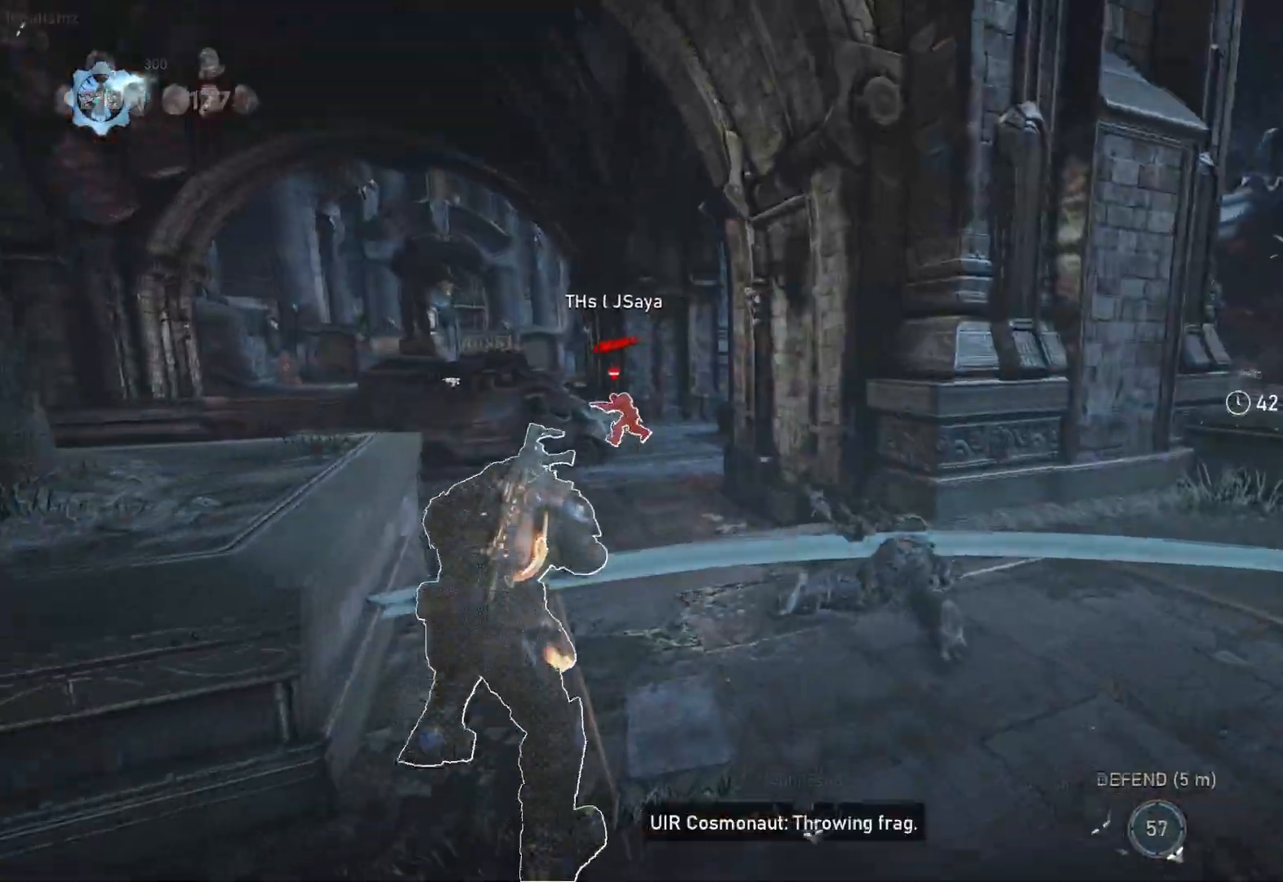
{"buttons": ["A", "L1"], "left_stick": "up-left", "right_stick": "center", "events": [[150, "left_stick", "up-left"]]}
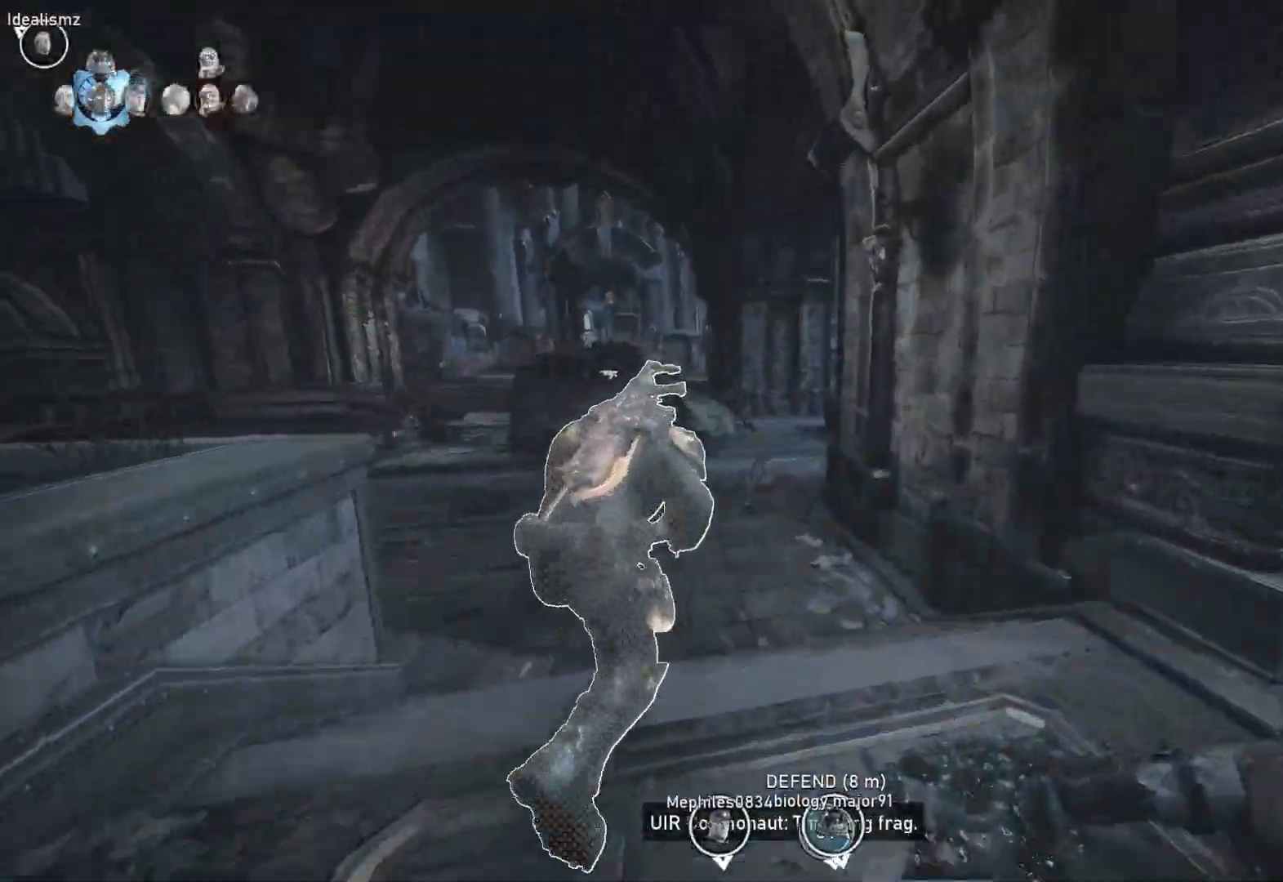
{"buttons": ["L2"], "left_stick": "up-right", "right_stick": "up-left", "events": [[167, "A", "up"], [233, "left_stick", "up"], [317, "L1", "up"], [333, "left_stick", "up-right"], [383, "L2", "down"], [400, "L3", "down"], [417, "right_stick", "up-left"], [483, "L3", "up"]]}
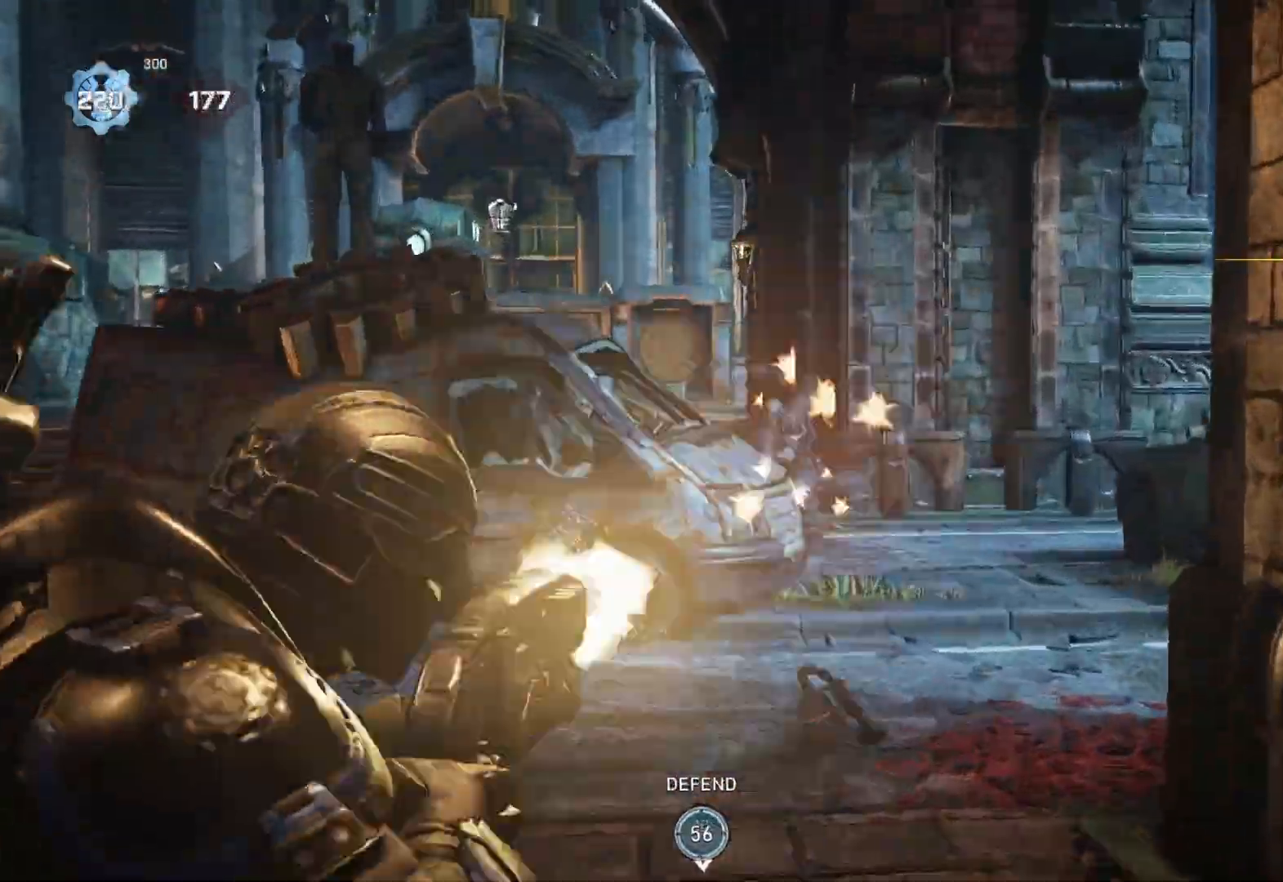
{"buttons": [], "left_stick": "up-right", "right_stick": "center", "events": [[17, "R2", "down"], [67, "right_stick", "center"], [83, "L2", "up"], [117, "R2", "up"], [133, "right_stick", "down"], [150, "L1", "down"], [217, "L1", "up"], [217, "right_stick", "center"]]}
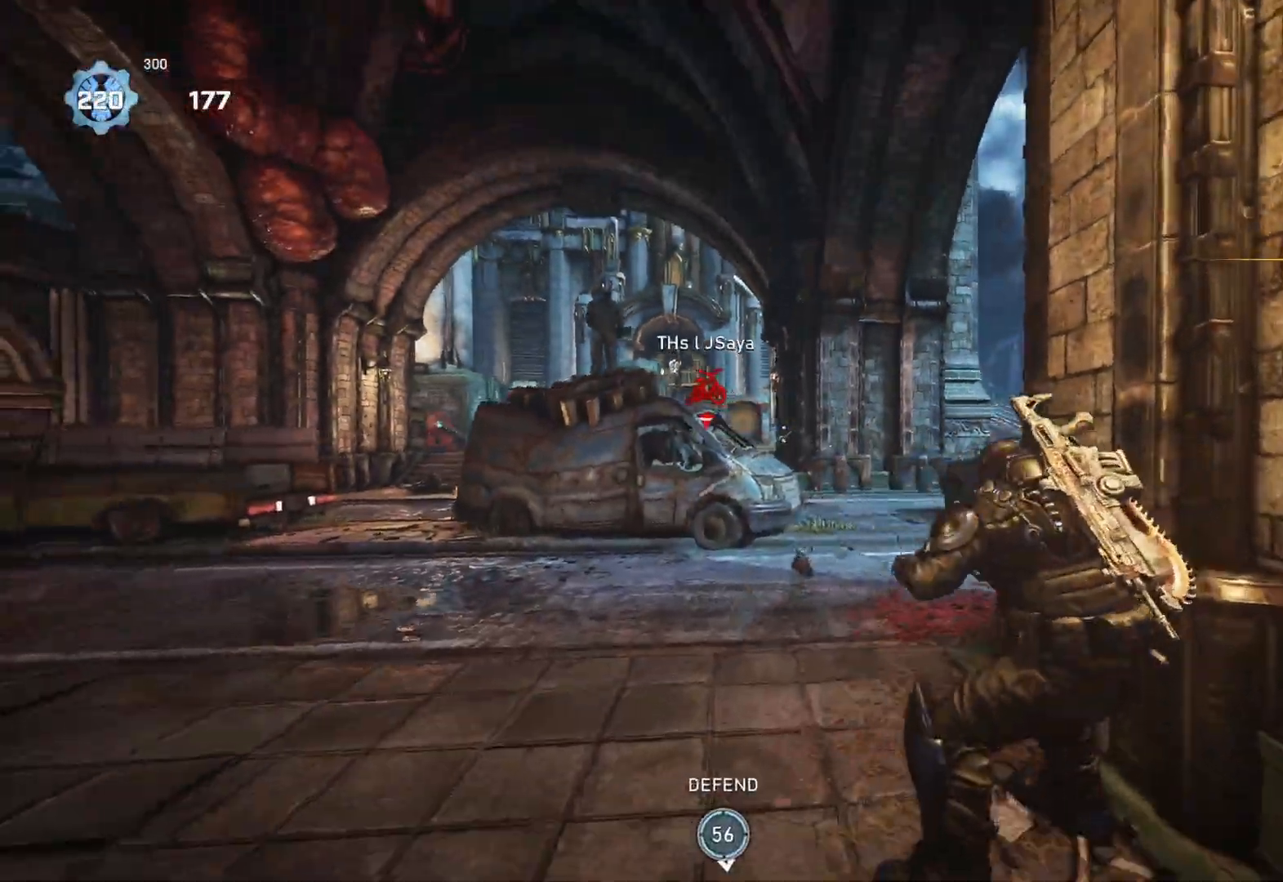
{"buttons": ["L1"], "left_stick": "up-right", "right_stick": "center", "events": [[83, "right_stick", "down"], [150, "right_stick", "center"], [167, "left_stick", "up-left"], [400, "left_stick", "up-right"], [467, "L1", "down"]]}
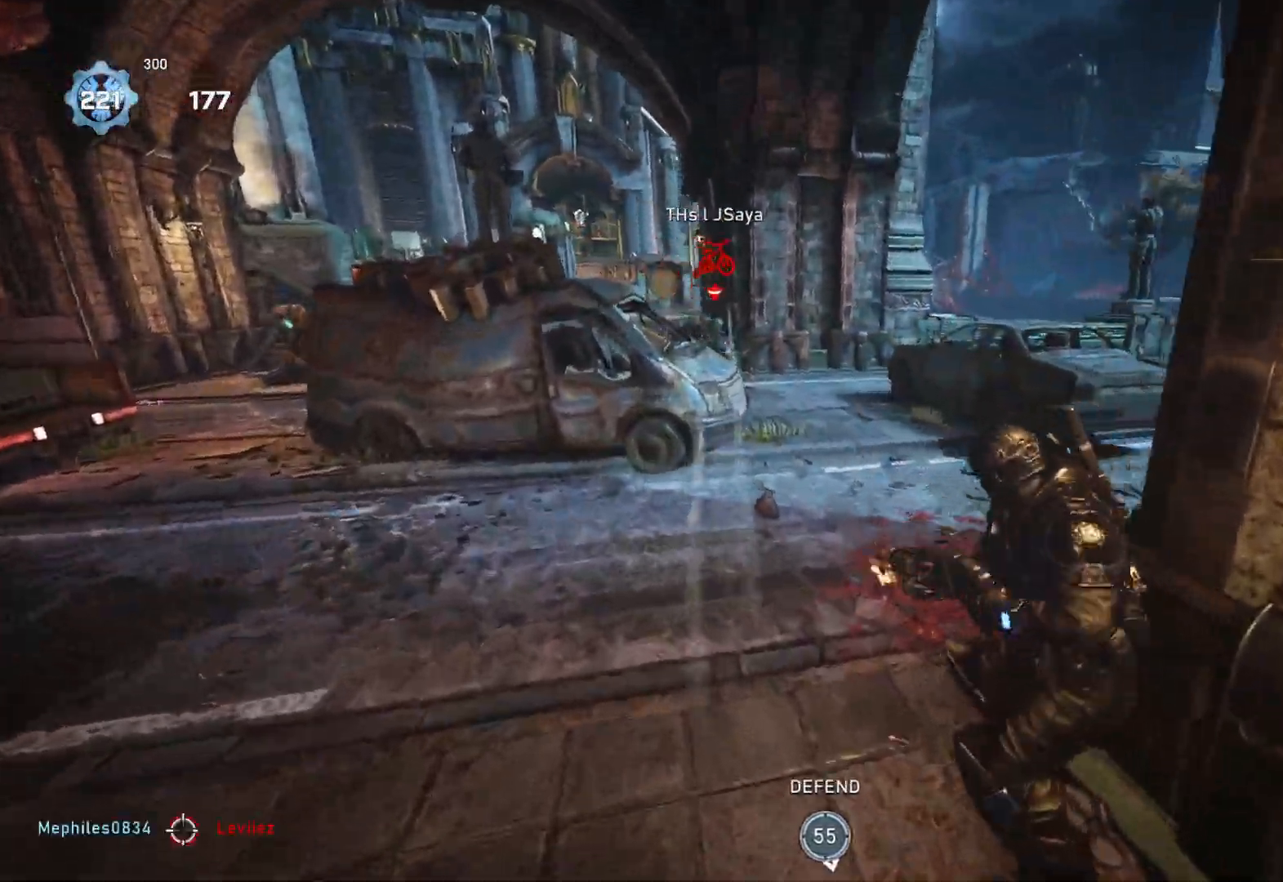
{"buttons": ["L1"], "left_stick": "up-right", "right_stick": "center", "events": [[83, "A", "down"], [200, "A", "up"]]}
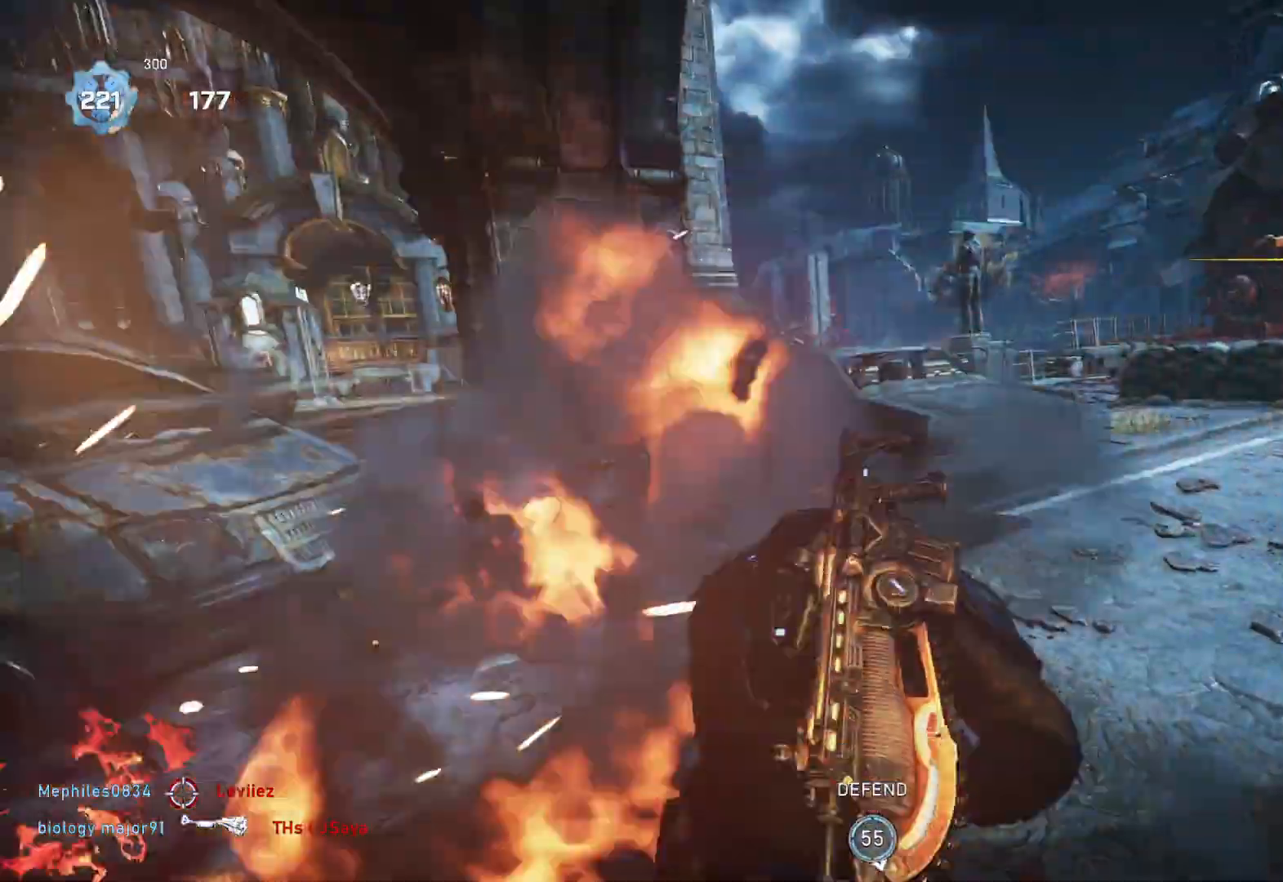
{"buttons": [], "left_stick": "up-right", "right_stick": "down-left", "events": [[100, "L1", "up"], [167, "L1", "down"], [233, "L1", "up"], [333, "right_stick", "left"], [450, "right_stick", "down-left"]]}
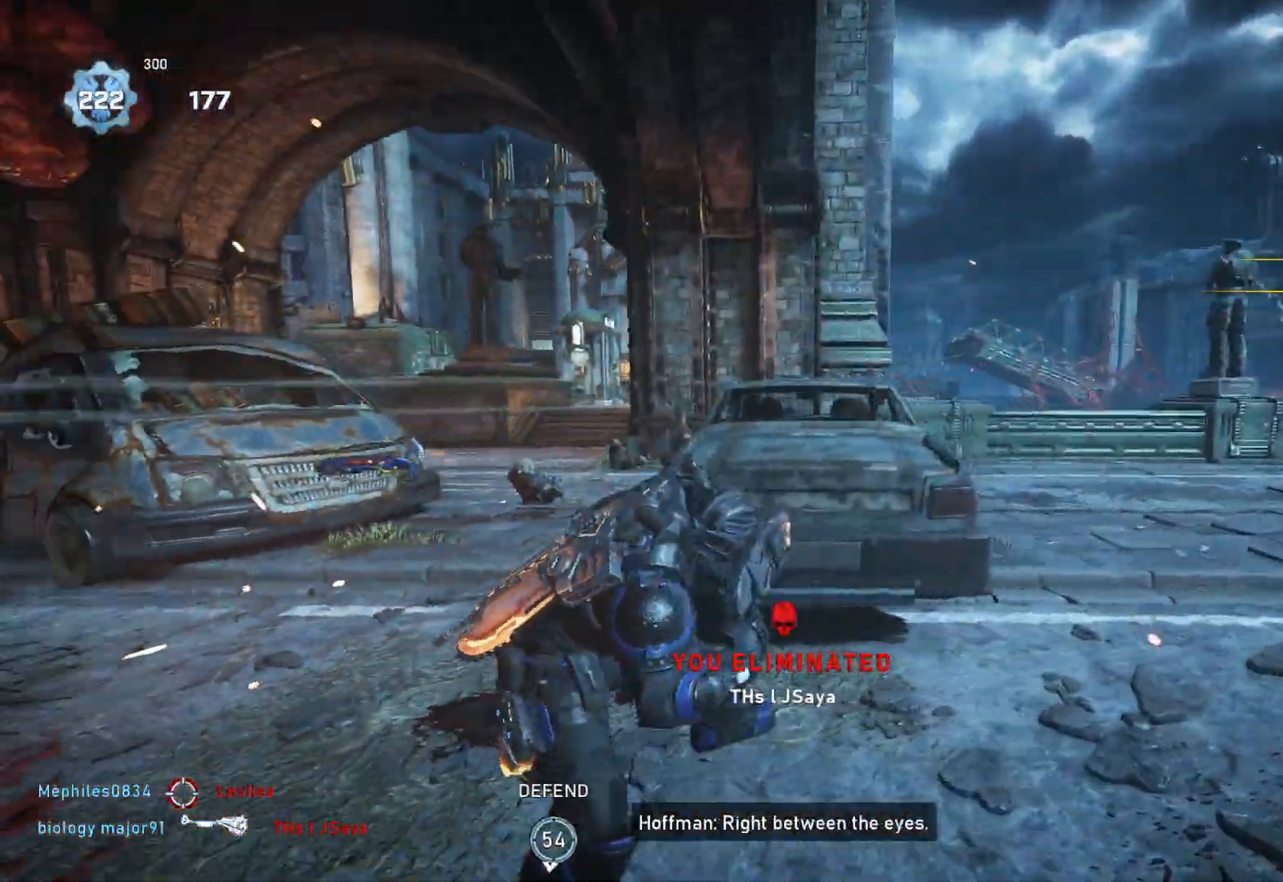
{"buttons": [], "left_stick": "right", "right_stick": "center", "events": [[33, "left_stick", "down-right"], [100, "left_stick", "down-left"], [100, "right_stick", "left"], [200, "left_stick", "down-right"], [217, "right_stick", "center"], [283, "right_stick", "left"], [317, "DPAD_RIGHT", "down"], [333, "right_stick", "center"], [367, "DPAD_RIGHT", "up"], [417, "left_stick", "right"]]}
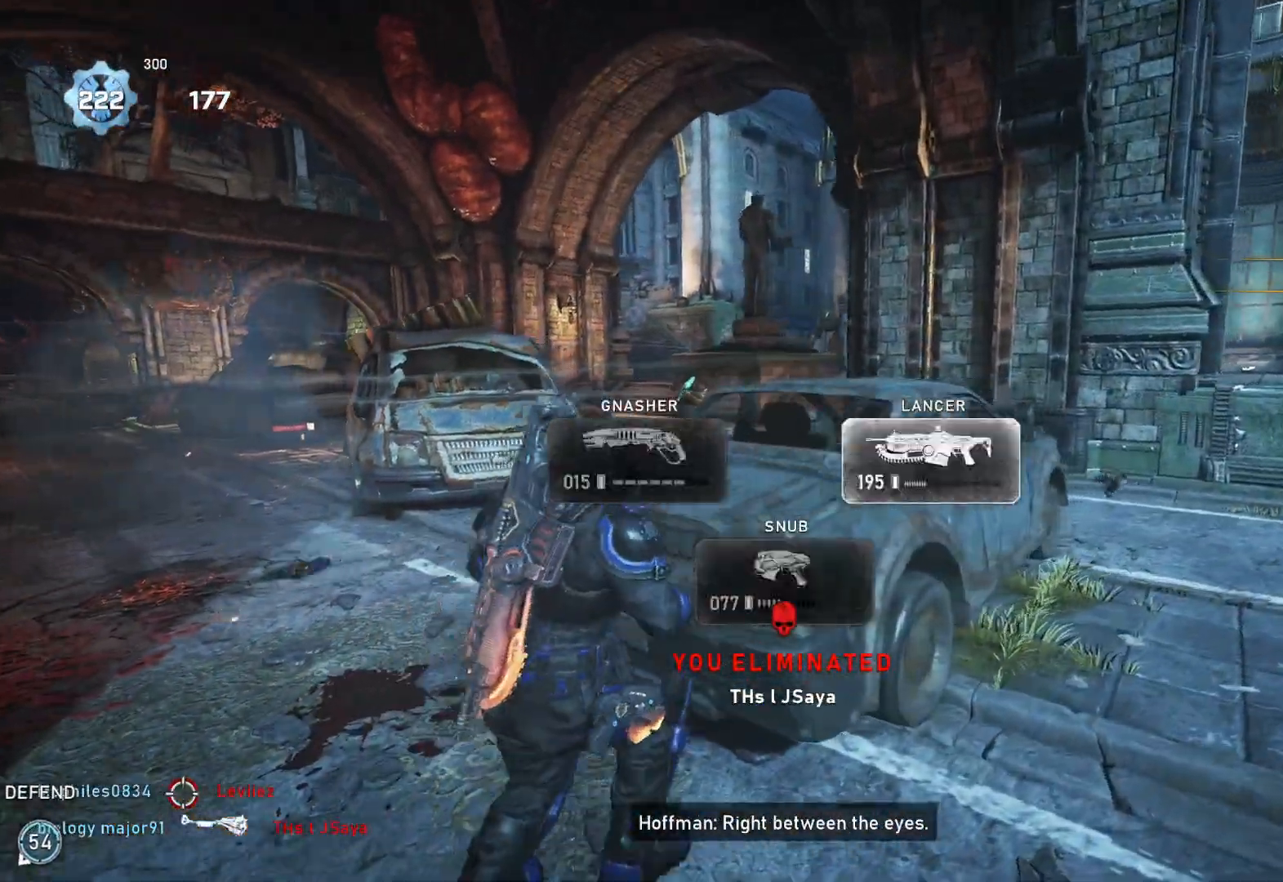
{"buttons": [], "left_stick": "up-right", "right_stick": "center", "events": [[83, "right_stick", "left"], [133, "right_stick", "center"], [383, "left_stick", "up-right"]]}
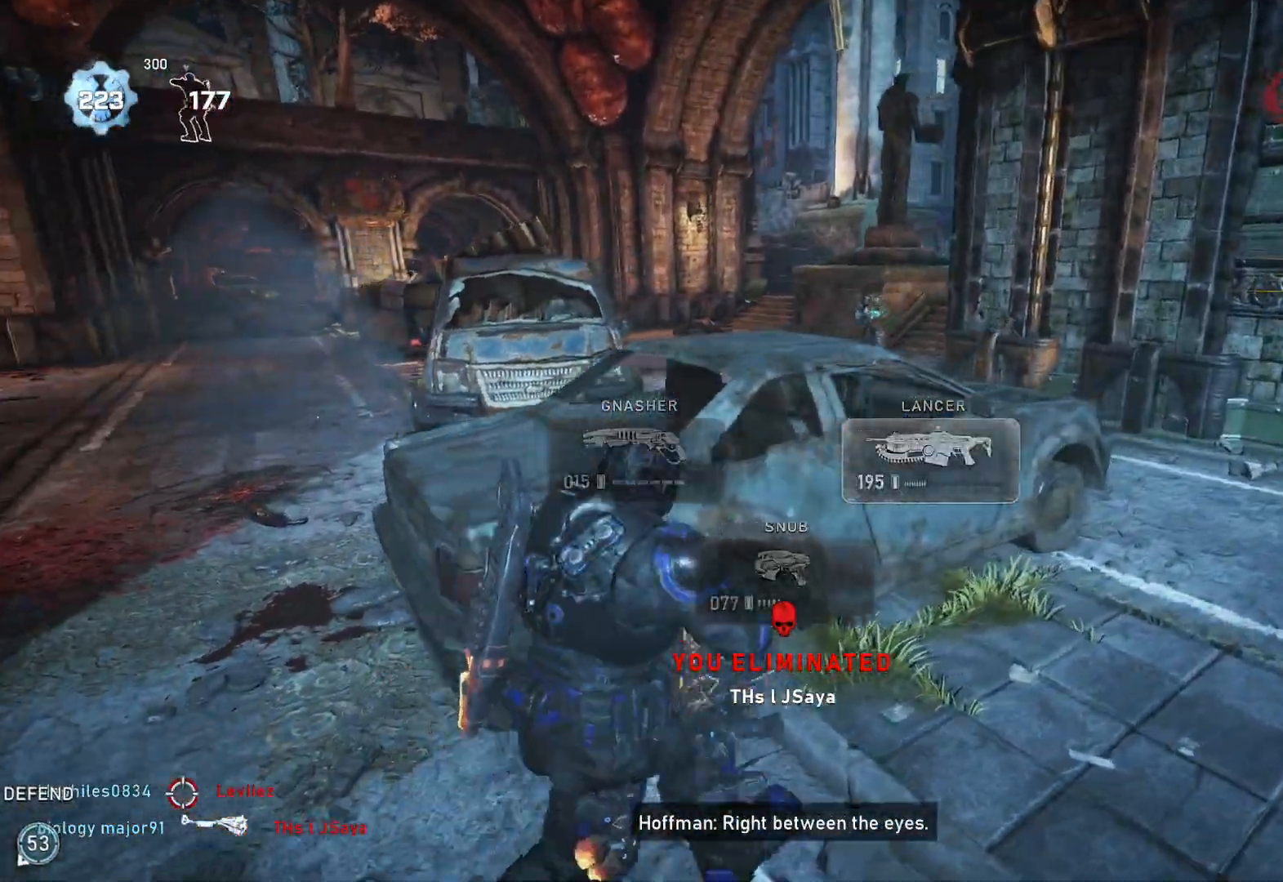
{"buttons": ["L2"], "left_stick": "right", "right_stick": "left", "events": [[33, "right_stick", "up"], [67, "left_stick", "down-right"], [83, "right_stick", "center"], [150, "left_stick", "right"], [283, "L2", "down"], [283, "right_stick", "left"], [317, "L3", "down"], [383, "L3", "up"], [383, "right_stick", "center"], [433, "L3", "down"], [450, "right_stick", "left"], [500, "L3", "up"]]}
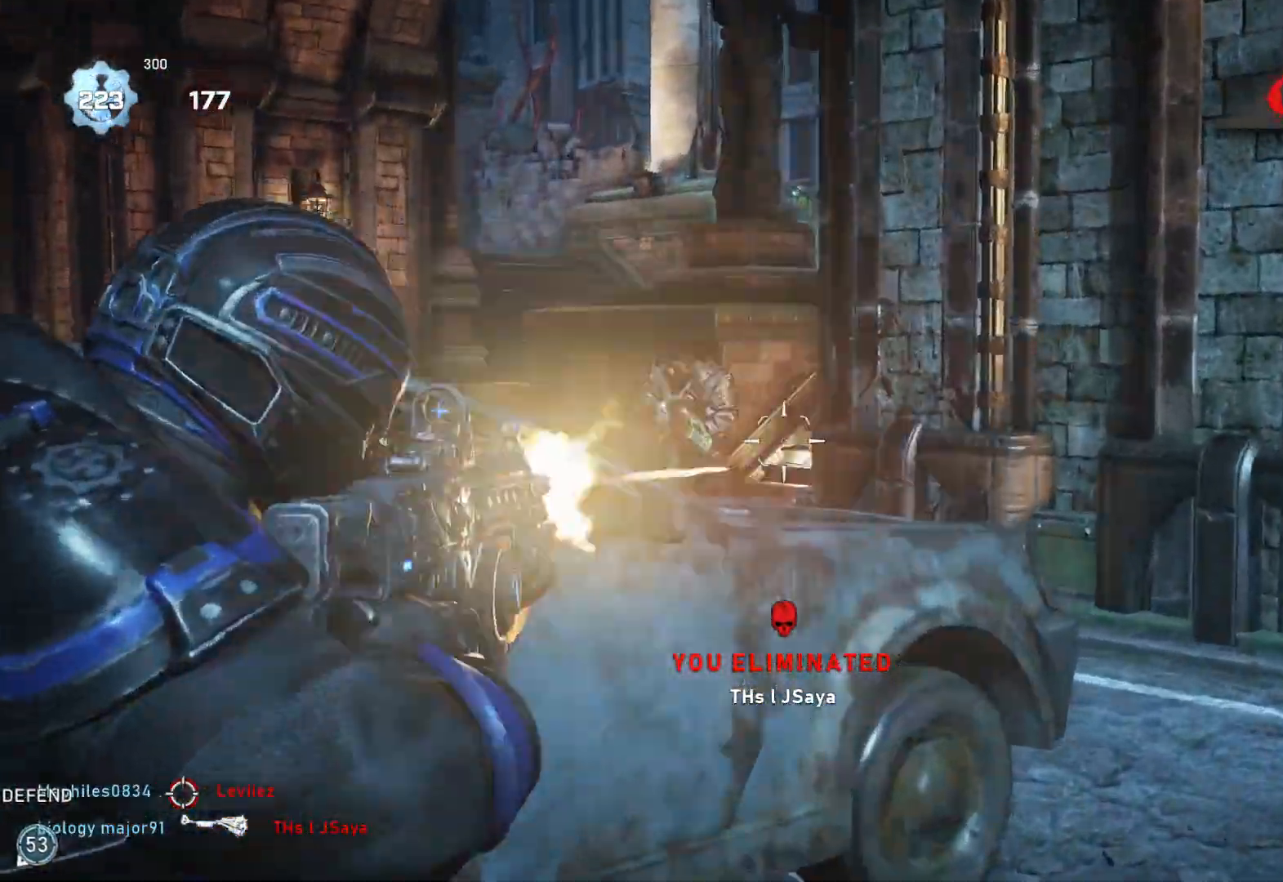
{"buttons": [], "left_stick": "down-left", "right_stick": "left", "events": [[17, "R2", "down"], [100, "right_stick", "center"], [117, "left_stick", "down-right"], [150, "right_stick", "left"], [217, "left_stick", "center"], [233, "right_stick", "center"], [467, "right_stick", "left"], [483, "R2", "up"], [500, "L2", "up"], [500, "left_stick", "down-left"]]}
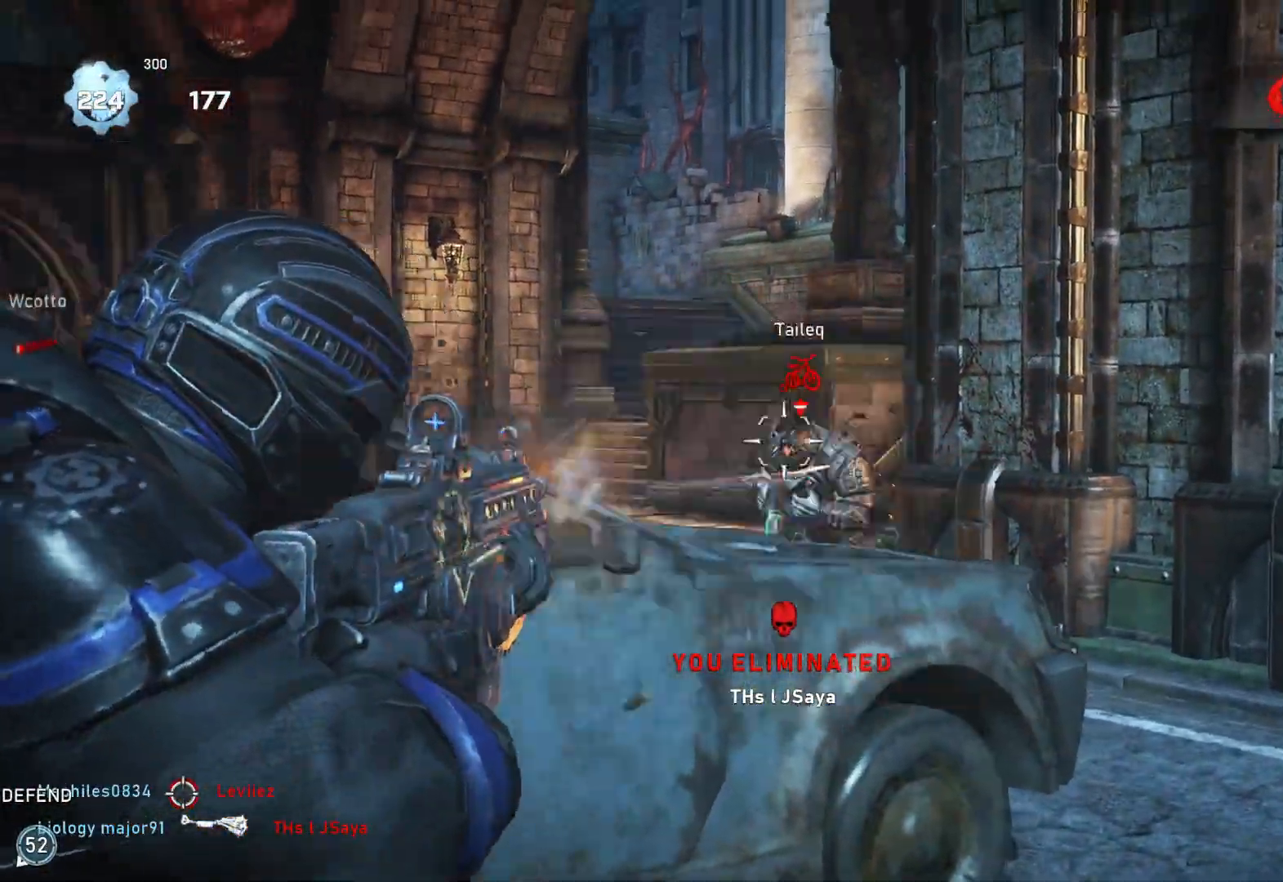
{"buttons": [], "left_stick": "right", "right_stick": "center", "events": [[50, "DPAD_LEFT", "down"], [50, "right_stick", "center"], [100, "left_stick", "down"], [117, "DPAD_LEFT", "up"], [250, "left_stick", "down-right"], [500, "left_stick", "right"]]}
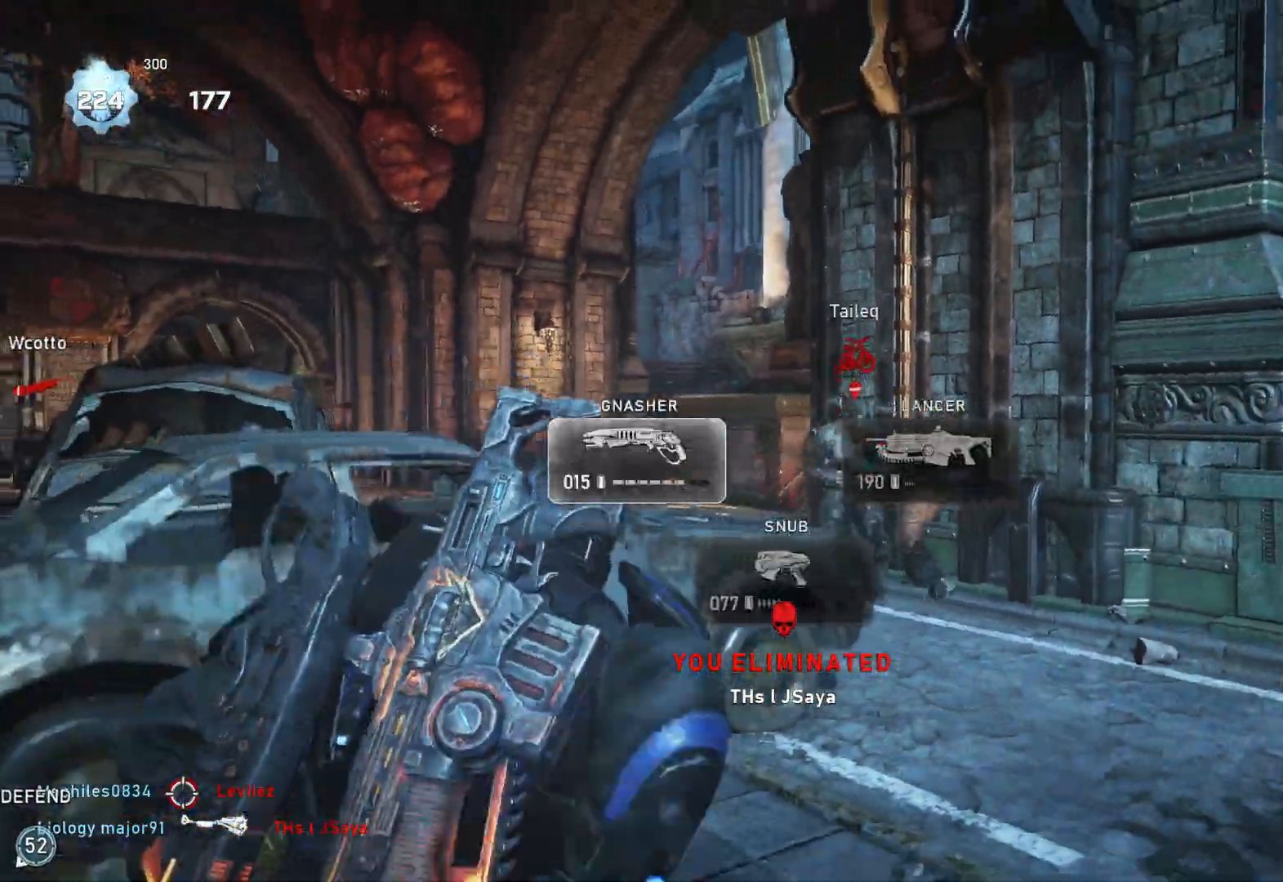
{"buttons": [], "left_stick": "up-right", "right_stick": "center", "events": [[233, "left_stick", "up-left"], [367, "left_stick", "up-right"]]}
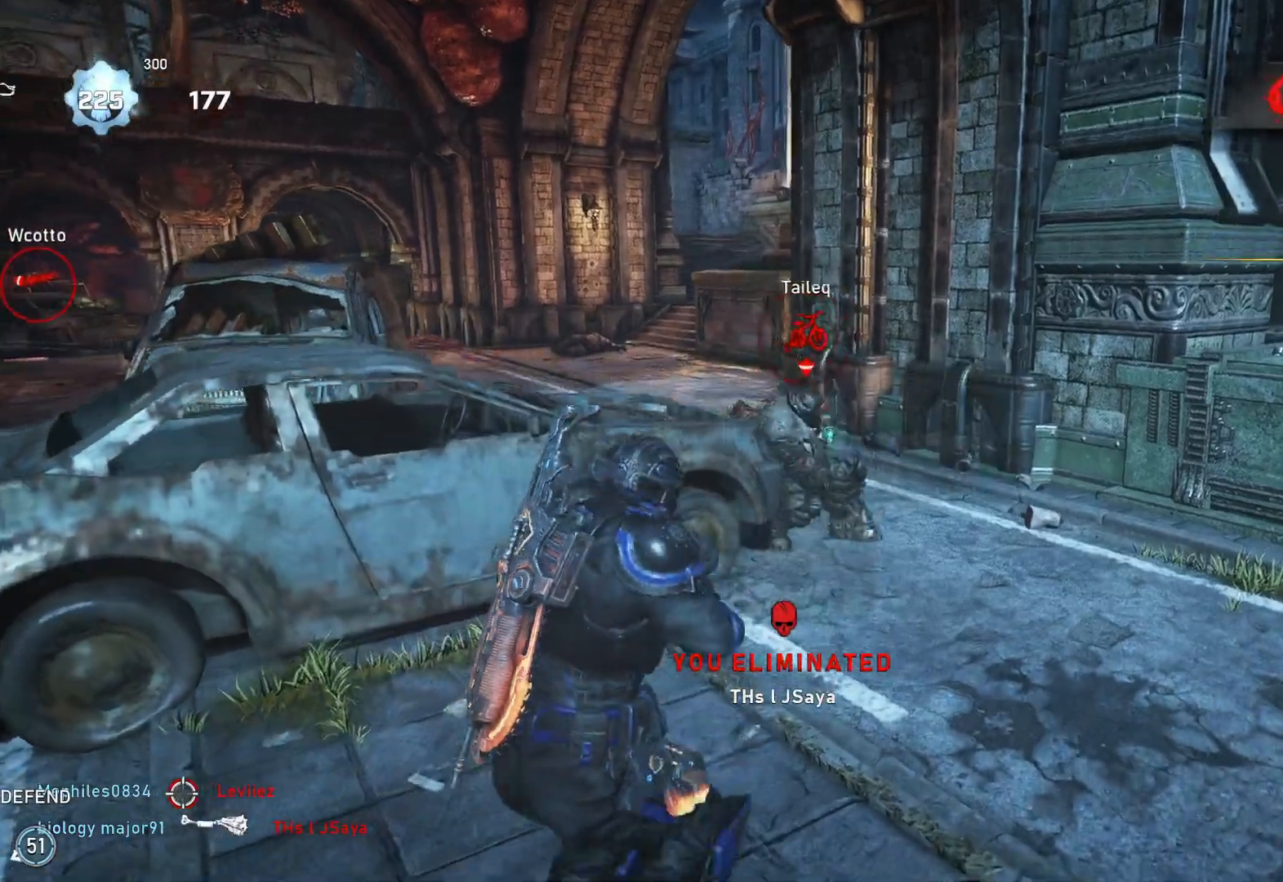
{"buttons": [], "left_stick": "down-left", "right_stick": "center", "events": [[183, "right_stick", "up"], [250, "R2", "down"], [267, "right_stick", "center"], [300, "left_stick", "up-left"], [333, "R2", "up"], [350, "left_stick", "down-left"], [383, "right_stick", "down"], [467, "right_stick", "center"]]}
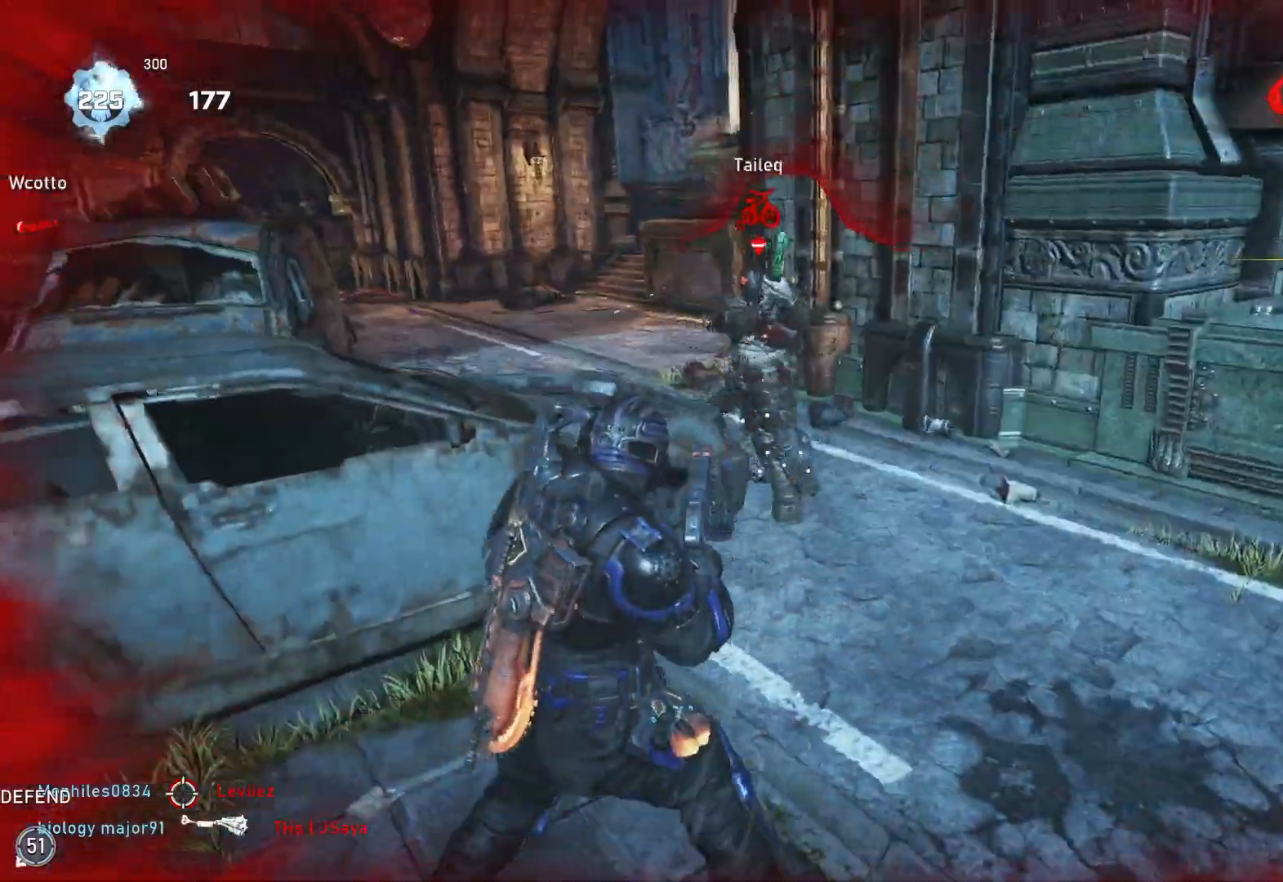
{"buttons": [], "left_stick": "right", "right_stick": "center", "events": [[167, "left_stick", "down-right"], [217, "left_stick", "right"]]}
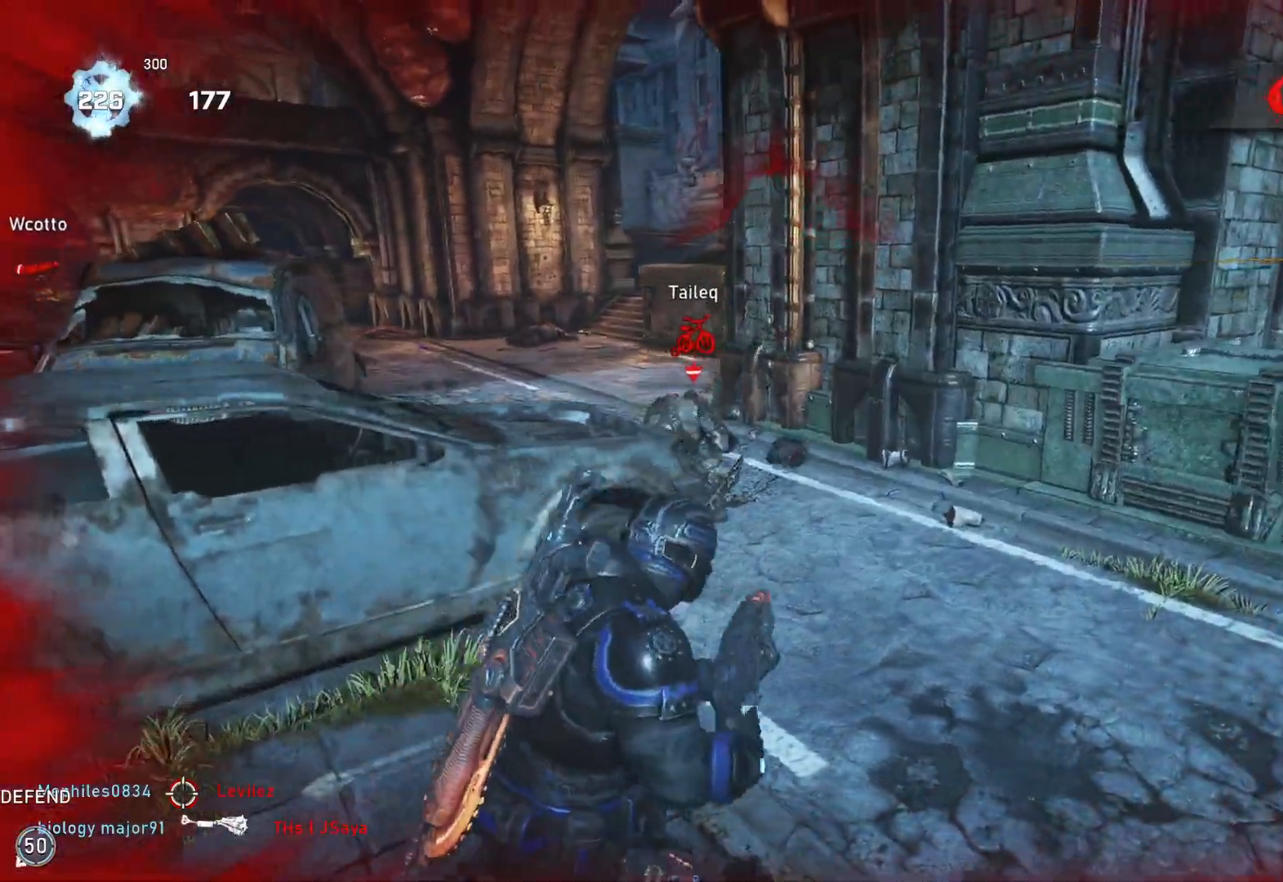
{"buttons": [], "left_stick": "up-left", "right_stick": "center", "events": [[117, "right_stick", "up-left"], [217, "right_stick", "center"], [233, "R2", "down"], [317, "right_stick", "down"], [417, "R2", "up"], [417, "left_stick", "down-left"], [433, "right_stick", "center"], [500, "left_stick", "up-left"]]}
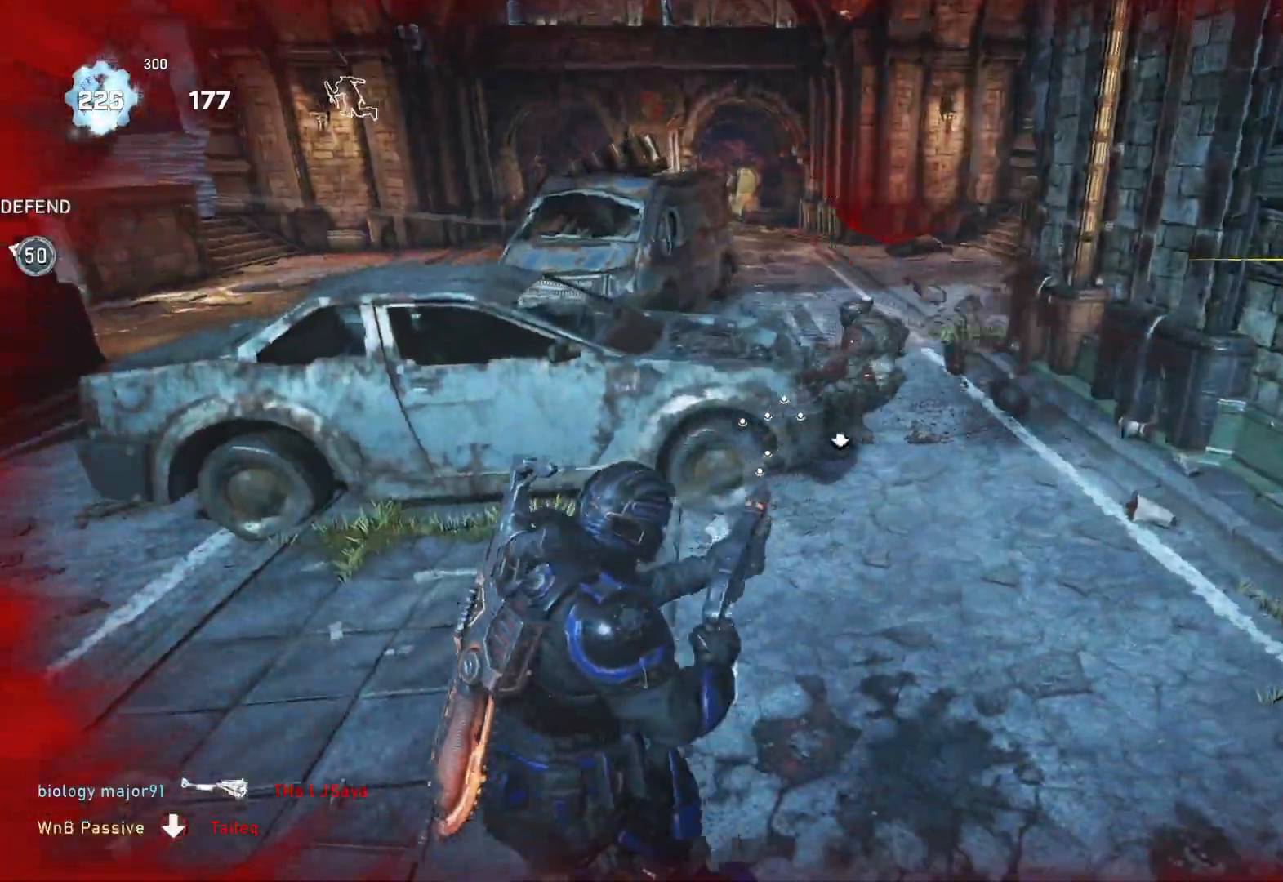
{"buttons": [], "left_stick": "up-right", "right_stick": "center", "events": [[200, "left_stick", "up-right"]]}